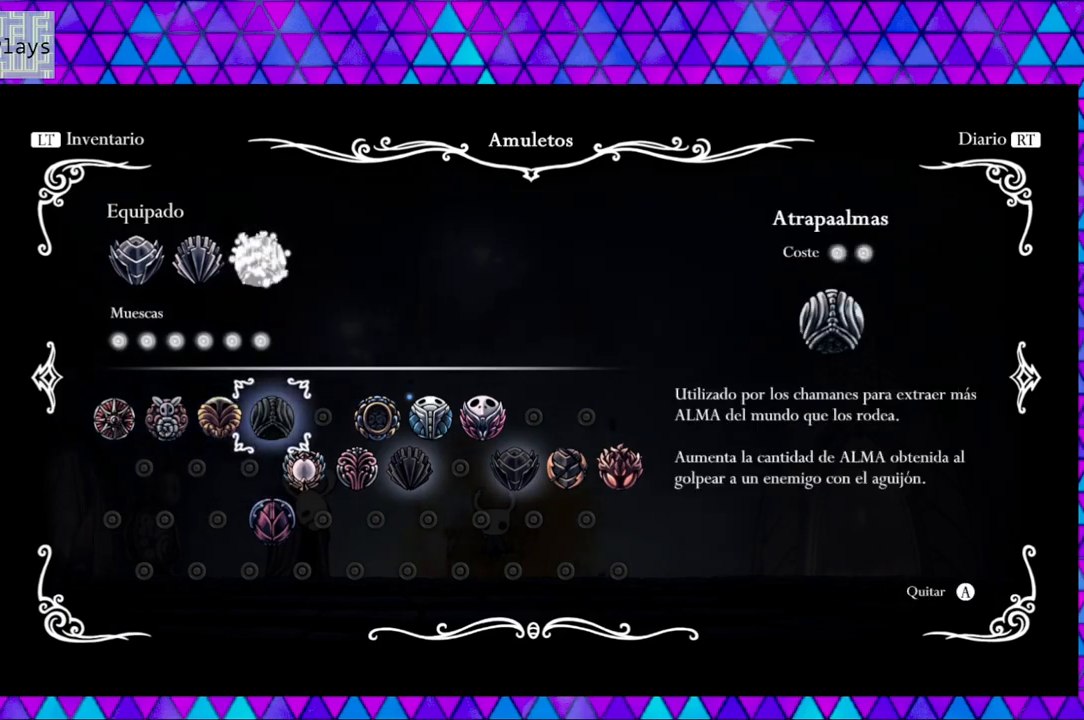
Gameplay with a controller (Nintendo layout); each line is a JSON object with the inputs held at the frame after it. "events" lists button and stick changes between this image and that frame as [ms after this image, input, new state], when the widget could be followed in between. Not read: L3 R3.
{"buttons": [], "left_stick": "center", "right_stick": "center", "events": [[233, "A", "down"], [350, "A", "up"]]}
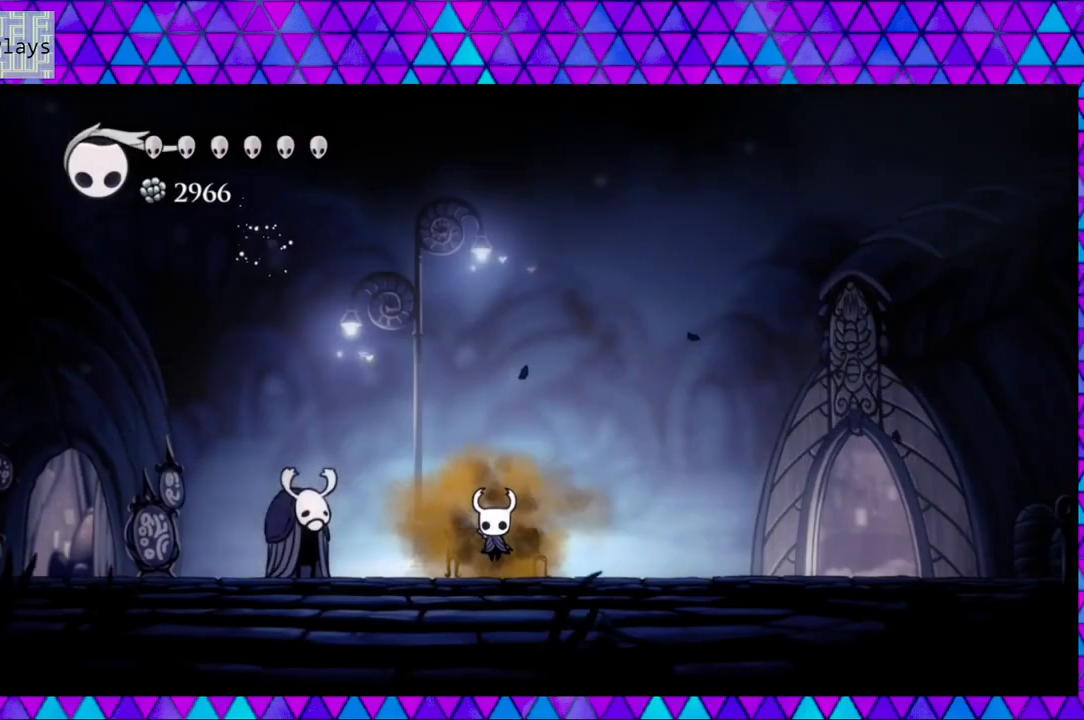
{"buttons": [], "left_stick": "center", "right_stick": "center", "events": []}
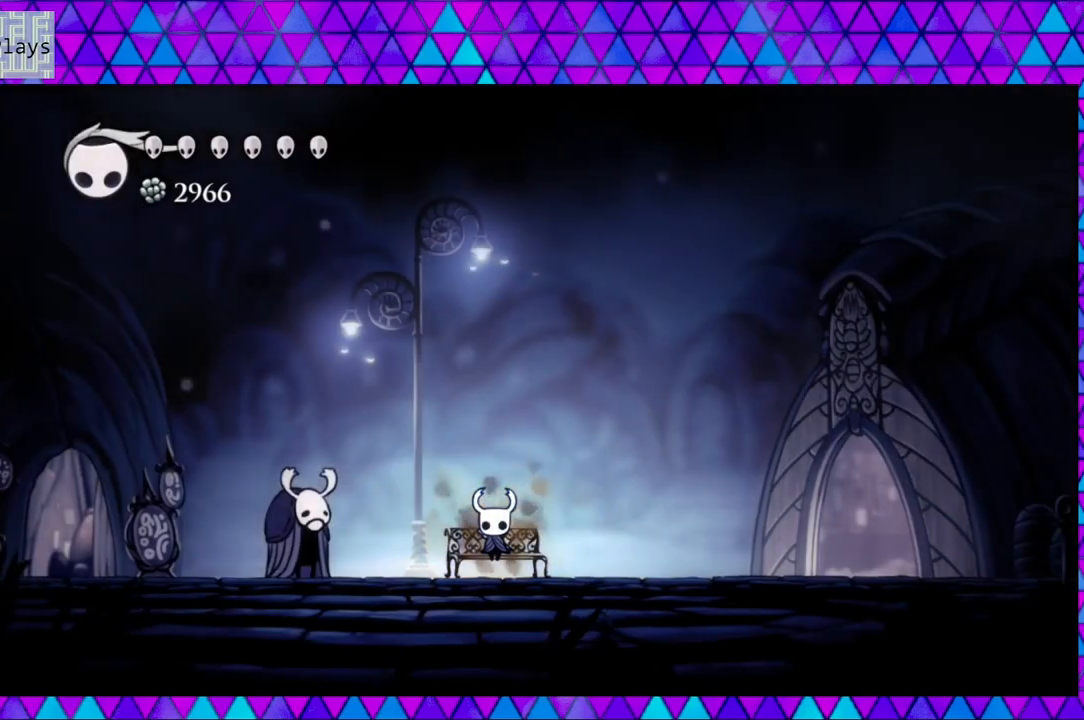
{"buttons": [], "left_stick": "center", "right_stick": "center", "events": []}
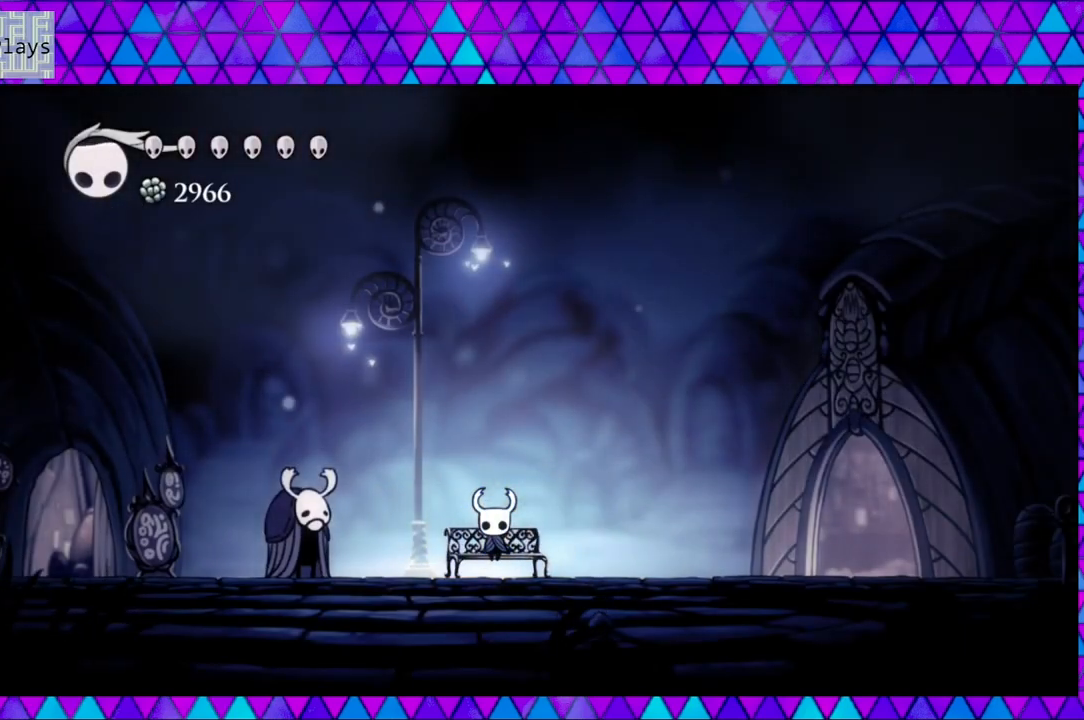
{"buttons": ["DPAD_LEFT"], "left_stick": "center", "right_stick": "center", "events": [[67, "DPAD_LEFT", "down"]]}
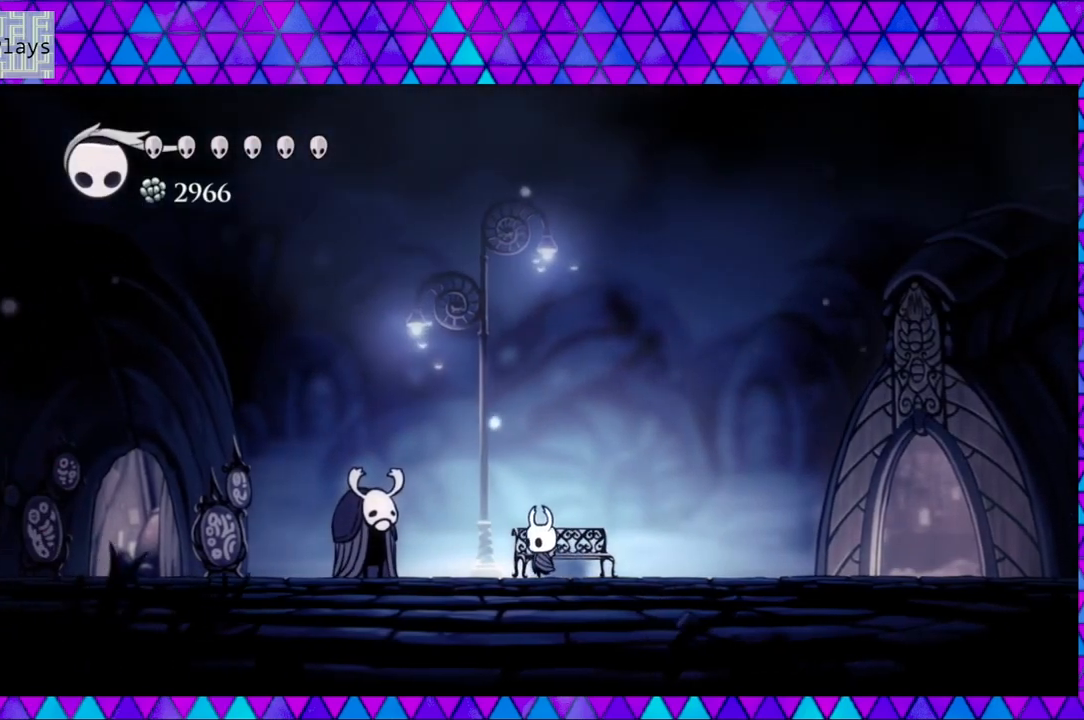
{"buttons": ["B", "DPAD_LEFT"], "left_stick": "center", "right_stick": "center", "events": [[350, "B", "down"]]}
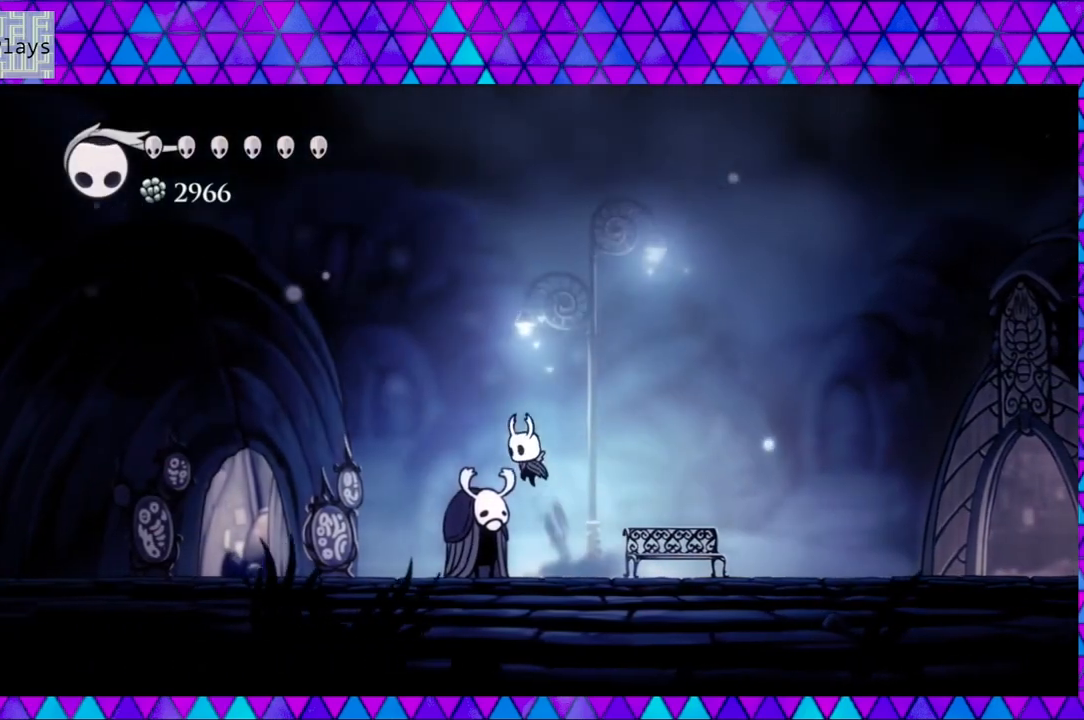
{"buttons": ["DPAD_LEFT"], "left_stick": "center", "right_stick": "center", "events": [[467, "B", "up"]]}
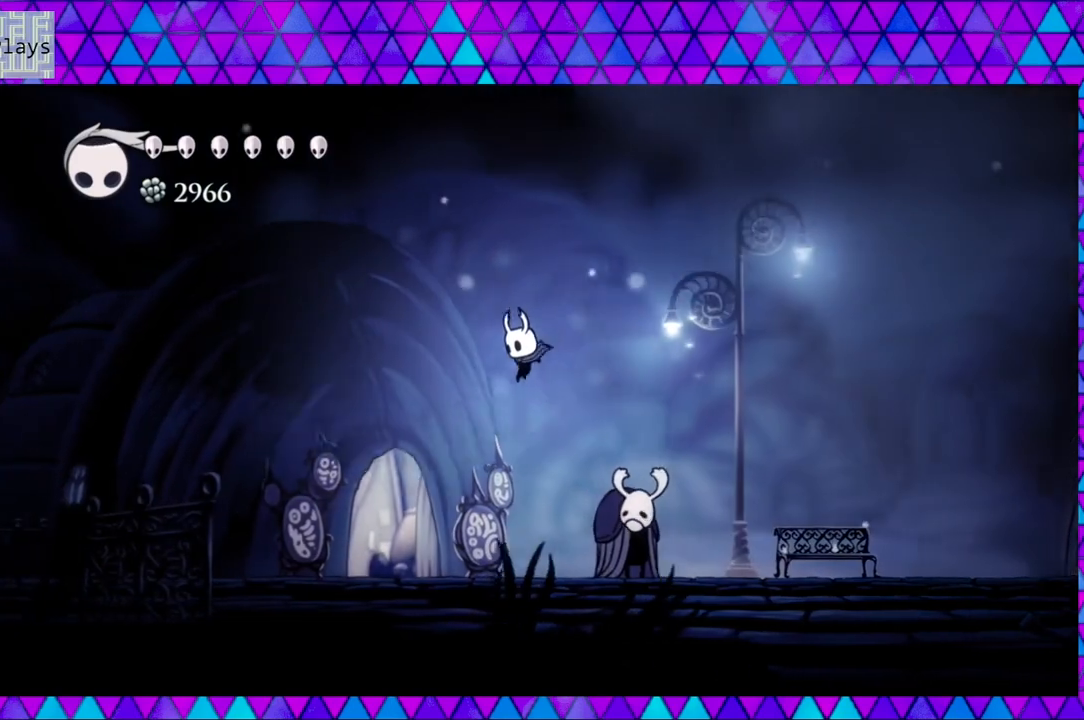
{"buttons": [], "left_stick": "center", "right_stick": "center", "events": [[467, "DPAD_LEFT", "up"]]}
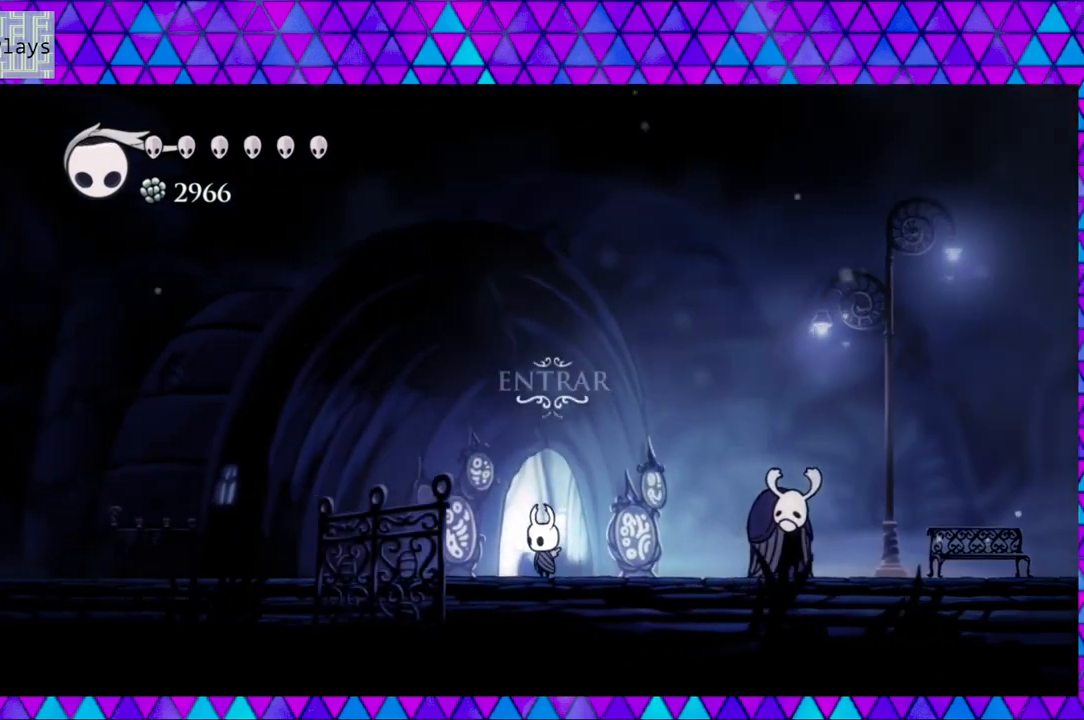
{"buttons": [], "left_stick": "center", "right_stick": "center", "events": [[133, "DPAD_UP", "down"], [217, "DPAD_UP", "up"]]}
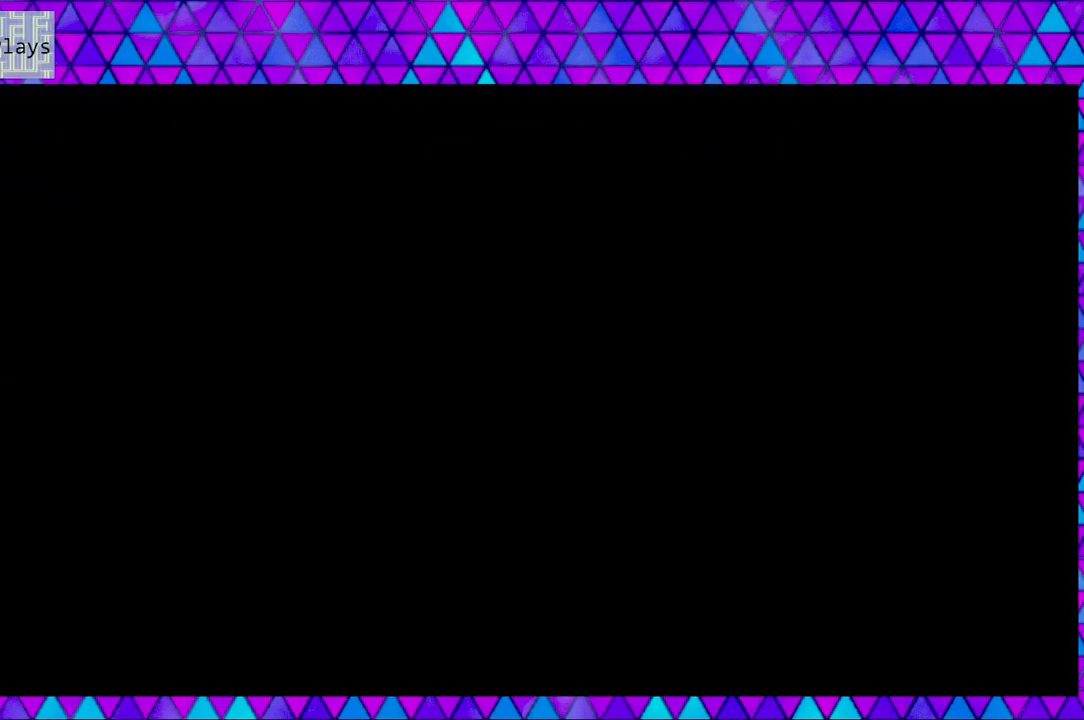
{"buttons": [], "left_stick": "center", "right_stick": "center", "events": []}
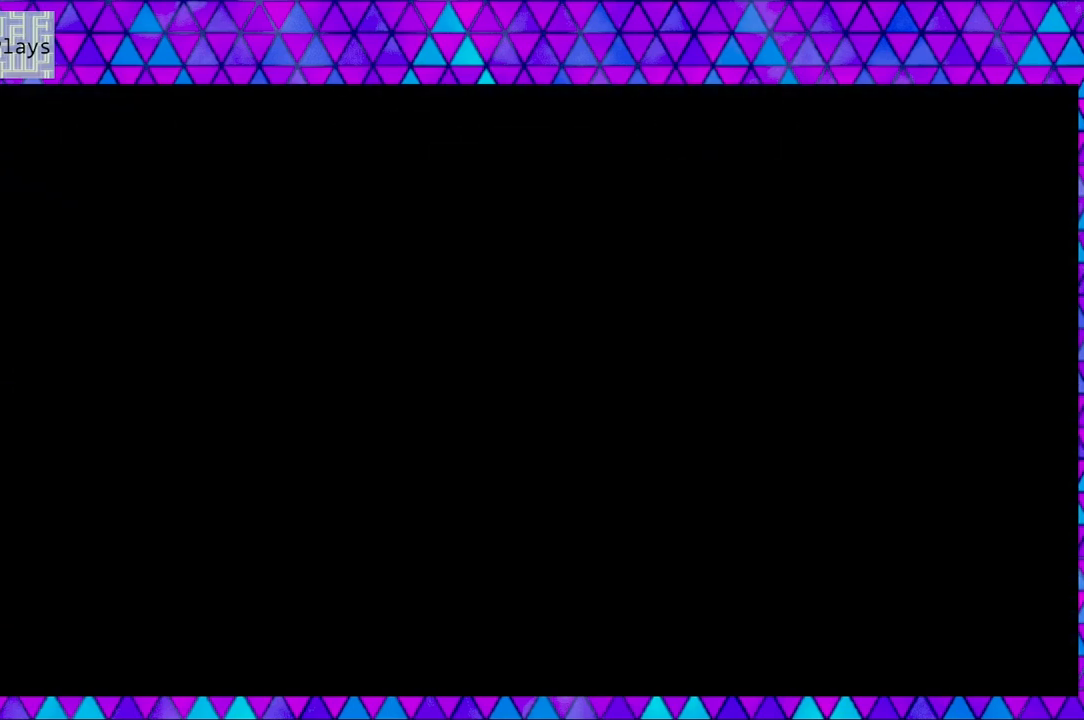
{"buttons": ["DPAD_RIGHT"], "left_stick": "center", "right_stick": "center", "events": [[167, "DPAD_RIGHT", "down"]]}
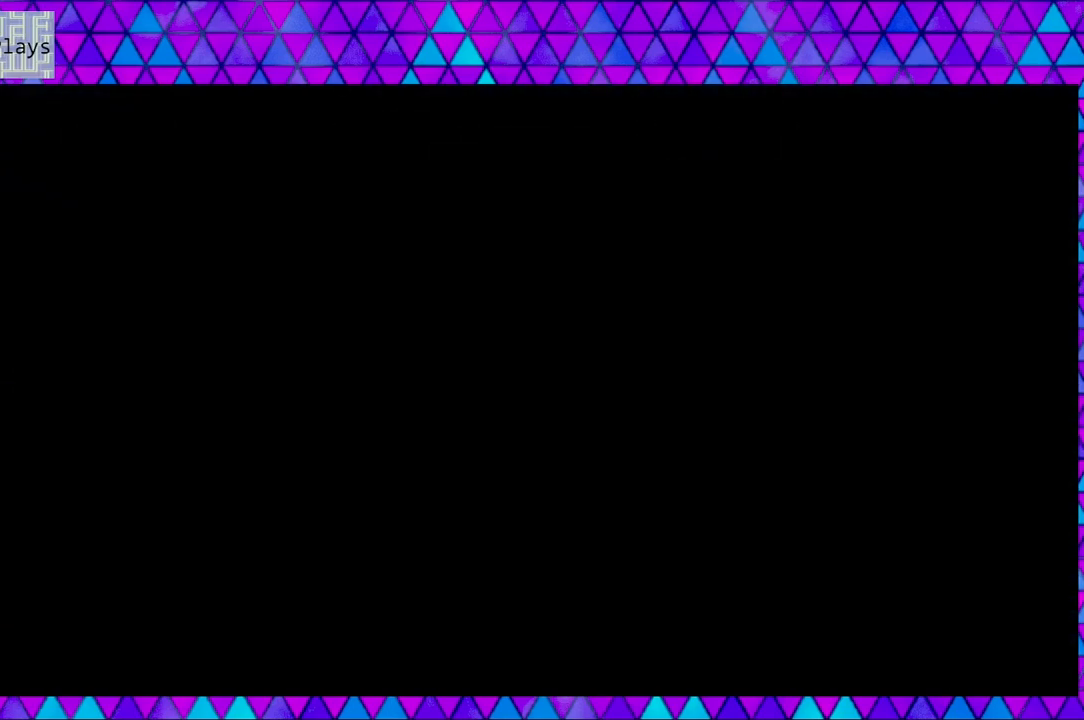
{"buttons": ["DPAD_RIGHT"], "left_stick": "center", "right_stick": "center", "events": []}
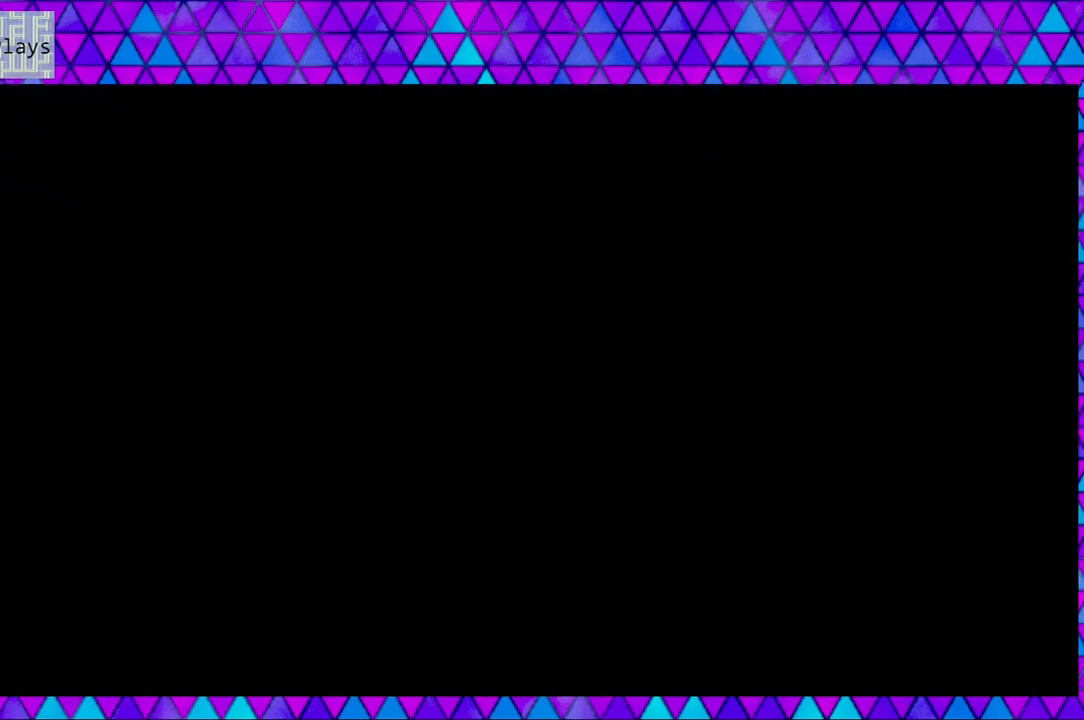
{"buttons": ["DPAD_RIGHT"], "left_stick": "center", "right_stick": "center", "events": []}
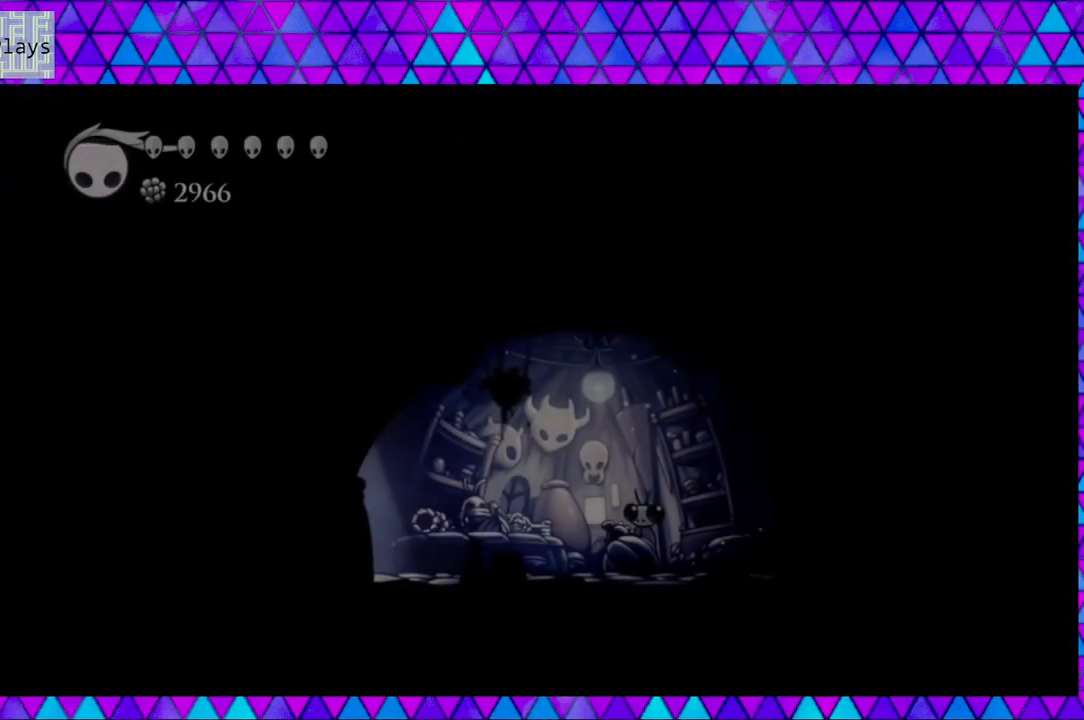
{"buttons": ["DPAD_RIGHT"], "left_stick": "center", "right_stick": "center", "events": []}
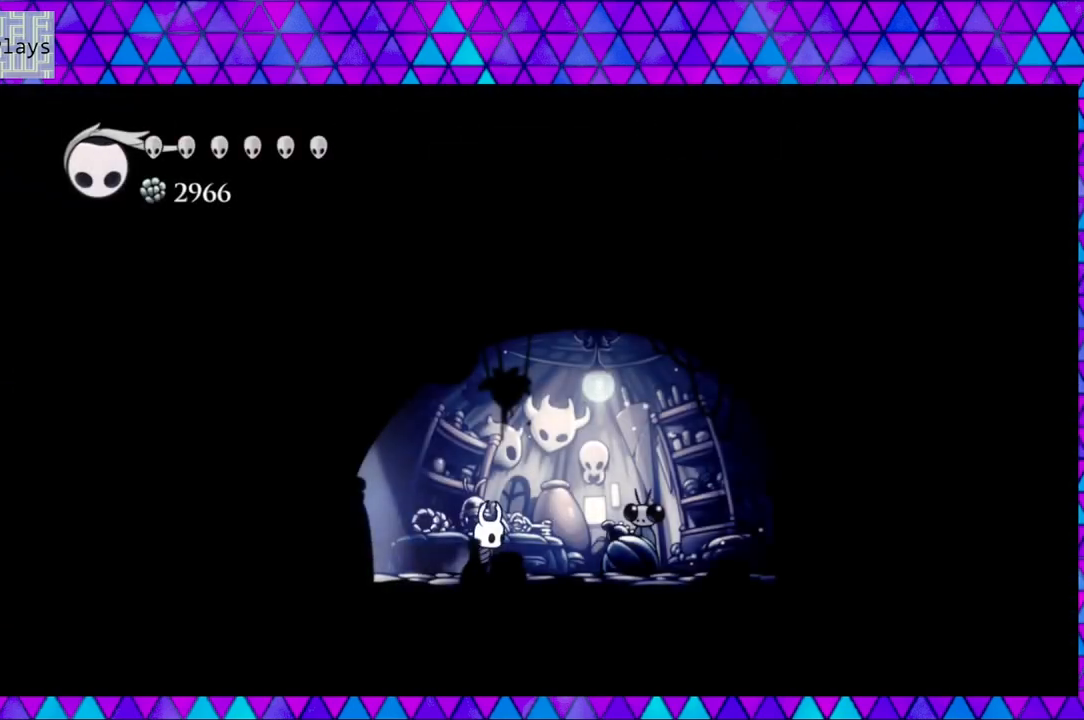
{"buttons": [], "left_stick": "center", "right_stick": "center", "events": [[417, "DPAD_RIGHT", "up"]]}
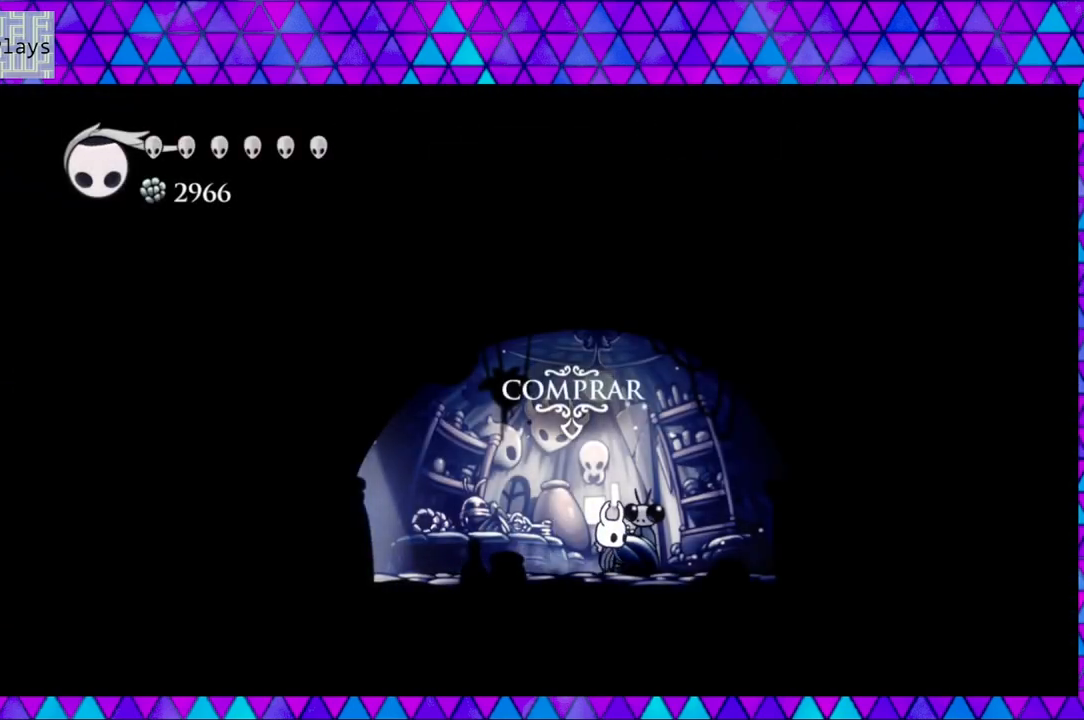
{"buttons": [], "left_stick": "center", "right_stick": "center", "events": [[50, "DPAD_UP", "down"], [150, "DPAD_UP", "up"]]}
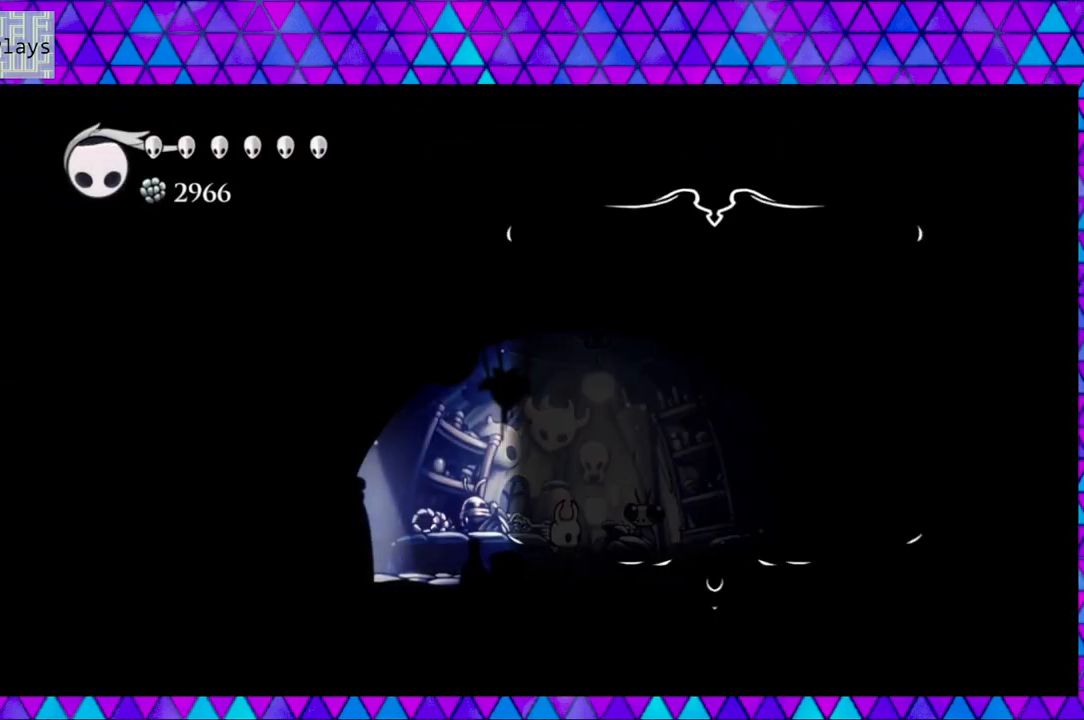
{"buttons": [], "left_stick": "center", "right_stick": "center", "events": []}
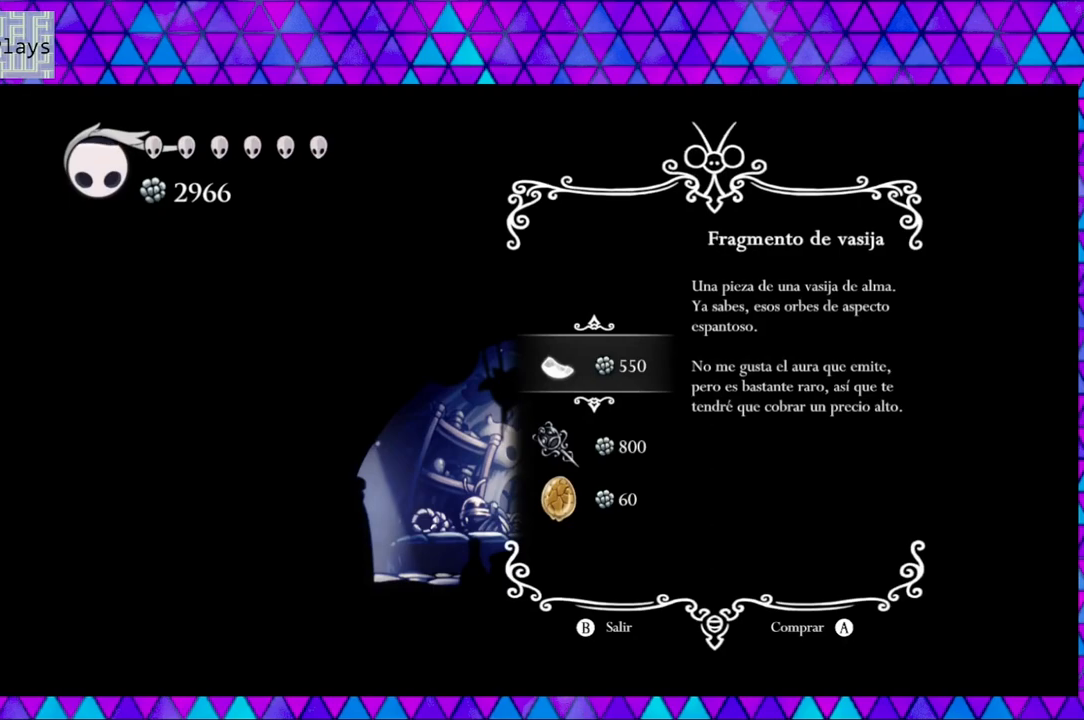
{"buttons": [], "left_stick": "center", "right_stick": "center", "events": []}
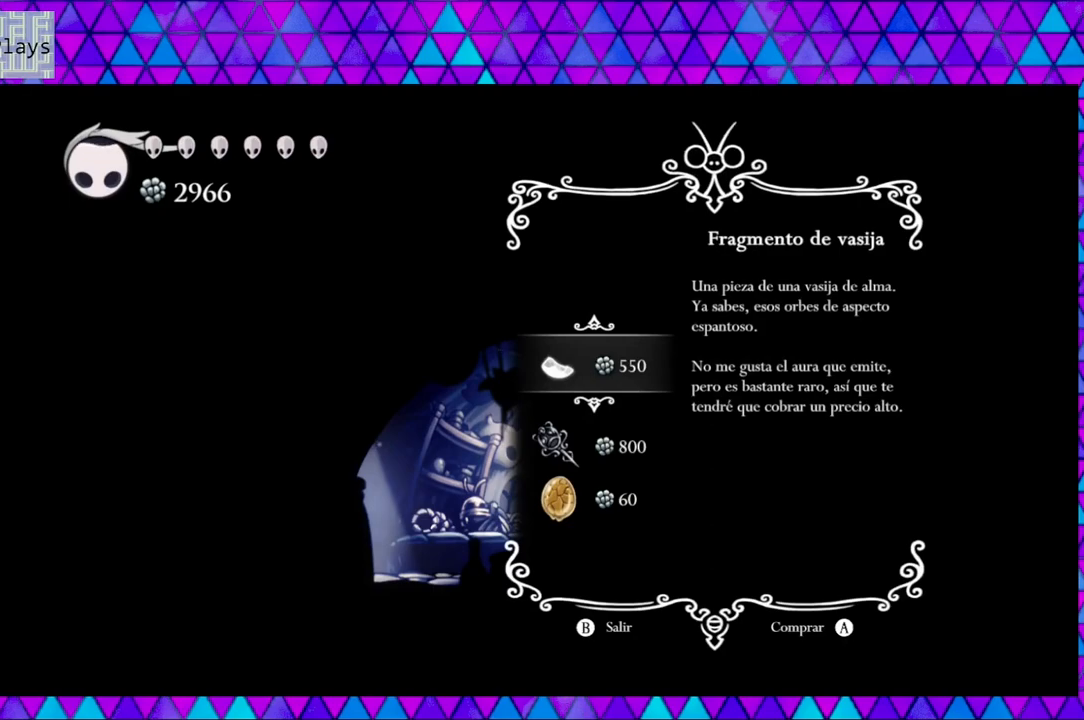
{"buttons": [], "left_stick": "center", "right_stick": "center", "events": []}
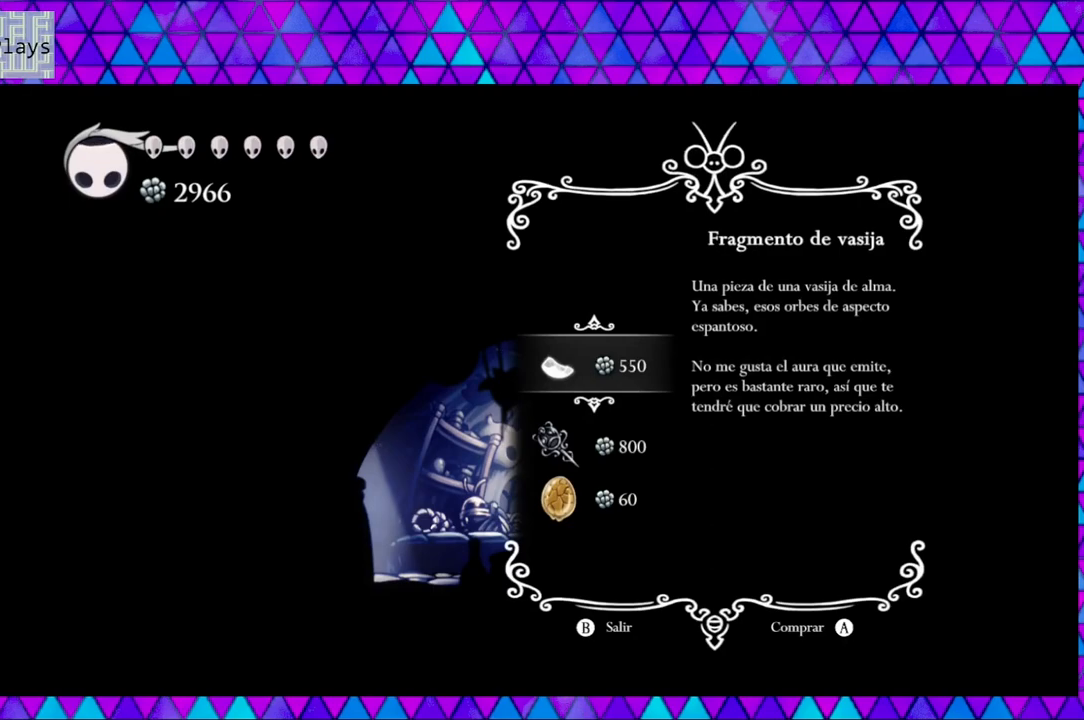
{"buttons": [], "left_stick": "center", "right_stick": "center", "events": []}
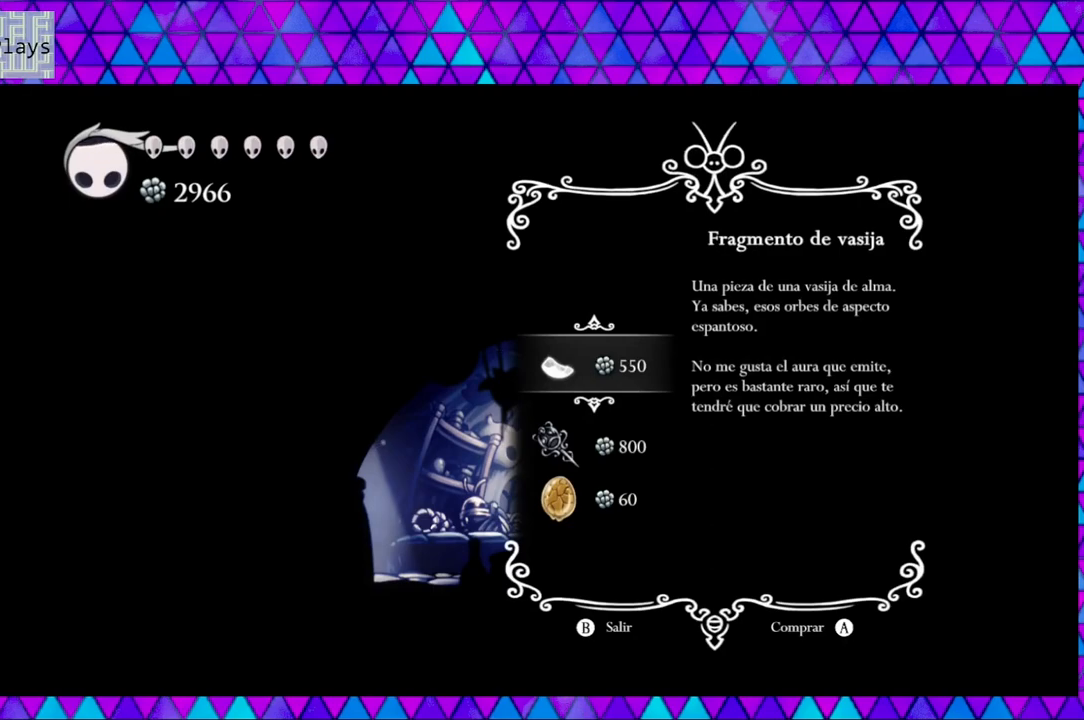
{"buttons": [], "left_stick": "center", "right_stick": "center", "events": [[150, "B", "down"], [283, "B", "up"]]}
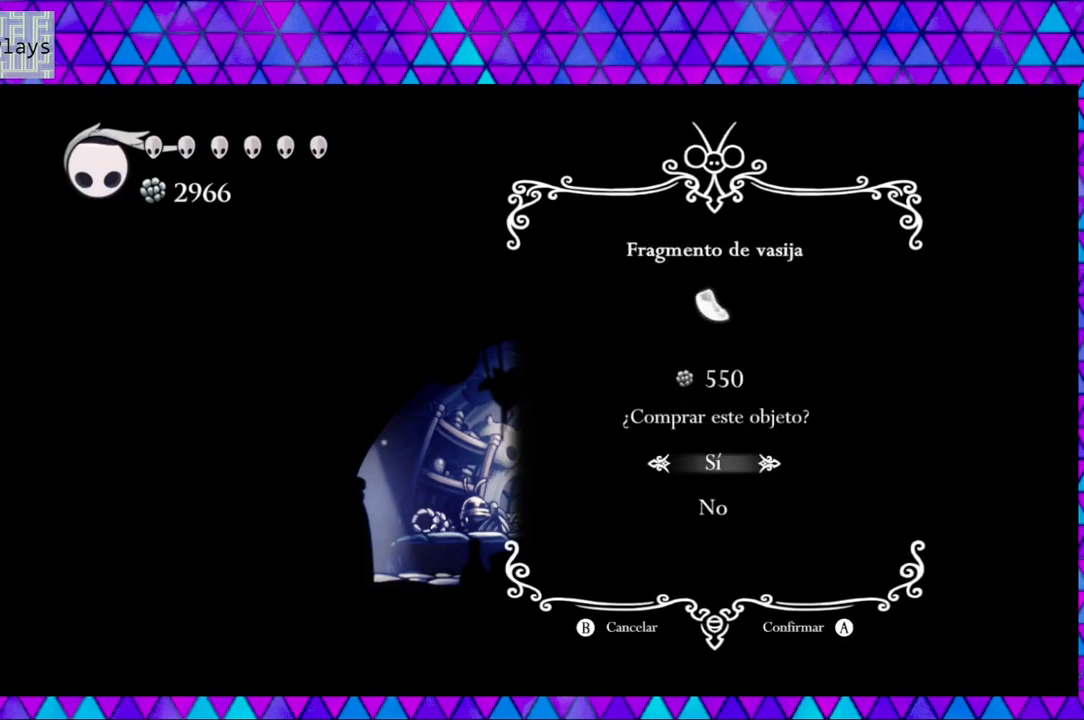
{"buttons": [], "left_stick": "center", "right_stick": "center", "events": [[367, "B", "down"], [500, "B", "up"]]}
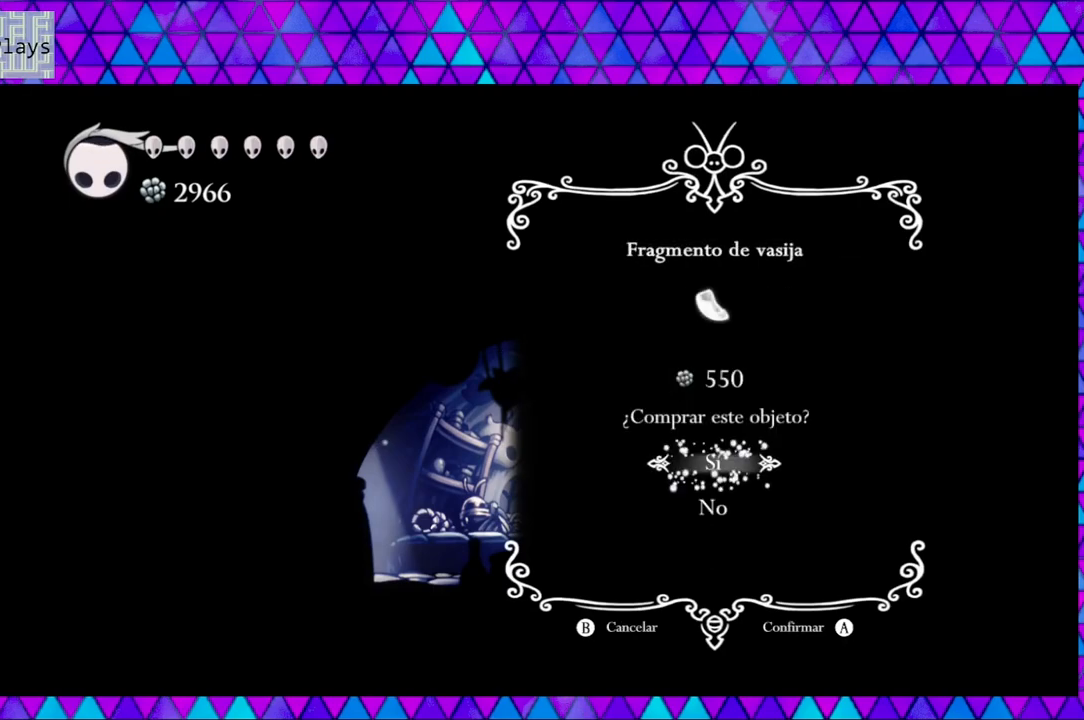
{"buttons": [], "left_stick": "center", "right_stick": "center", "events": []}
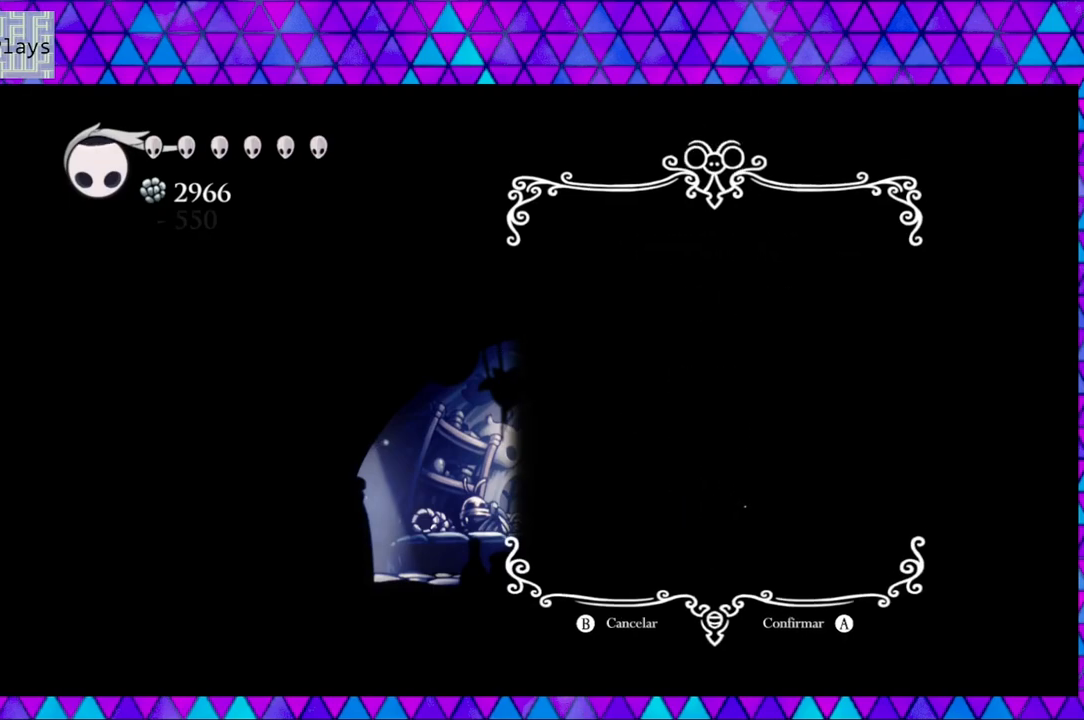
{"buttons": [], "left_stick": "center", "right_stick": "center", "events": []}
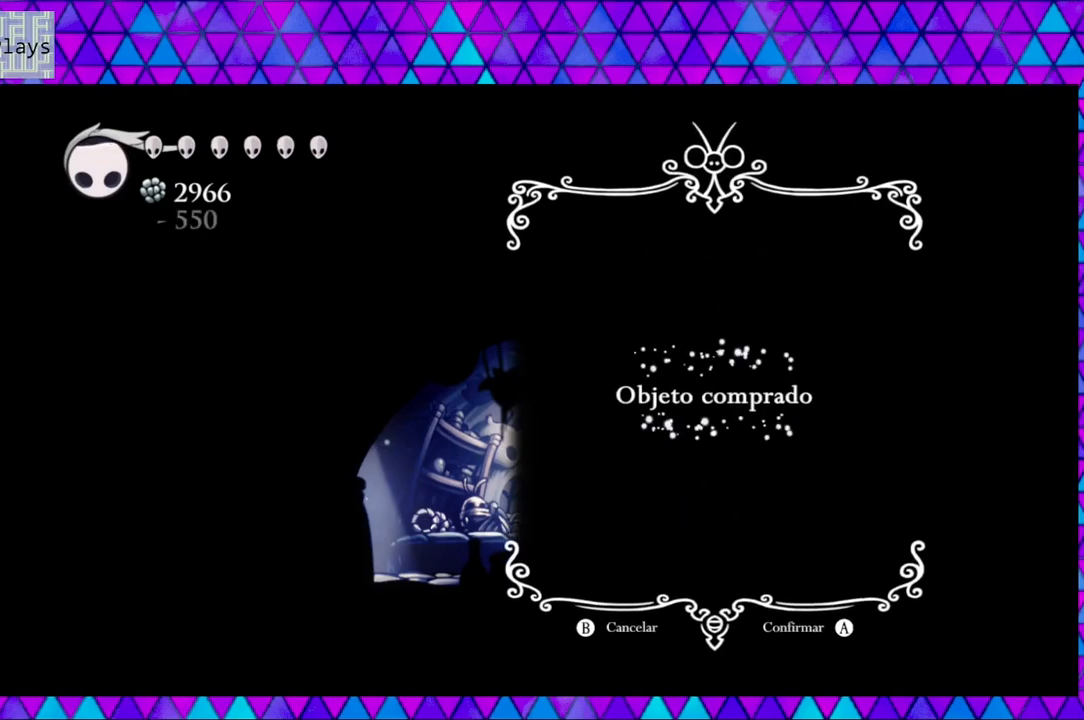
{"buttons": [], "left_stick": "center", "right_stick": "center", "events": []}
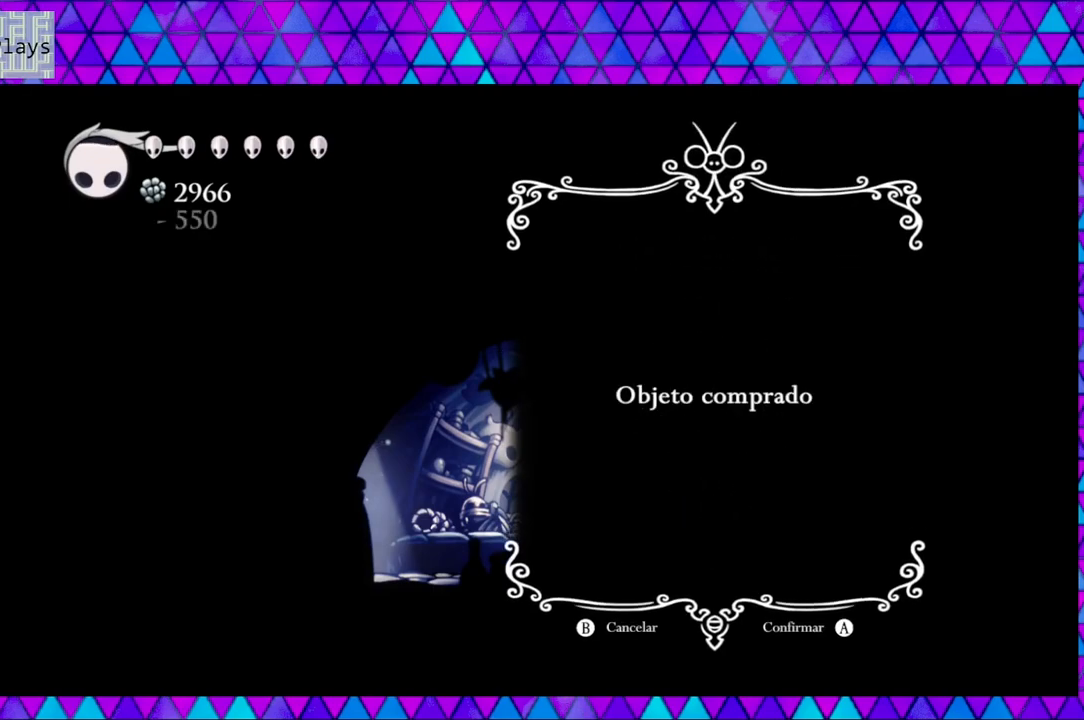
{"buttons": [], "left_stick": "center", "right_stick": "center", "events": []}
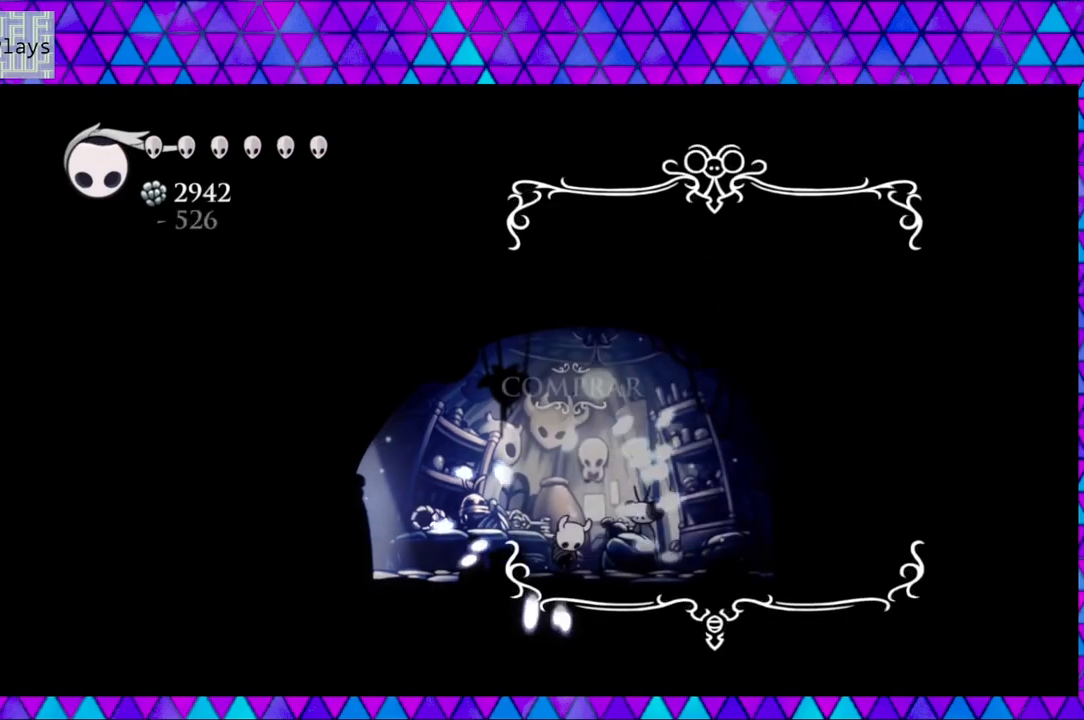
{"buttons": [], "left_stick": "center", "right_stick": "center", "events": []}
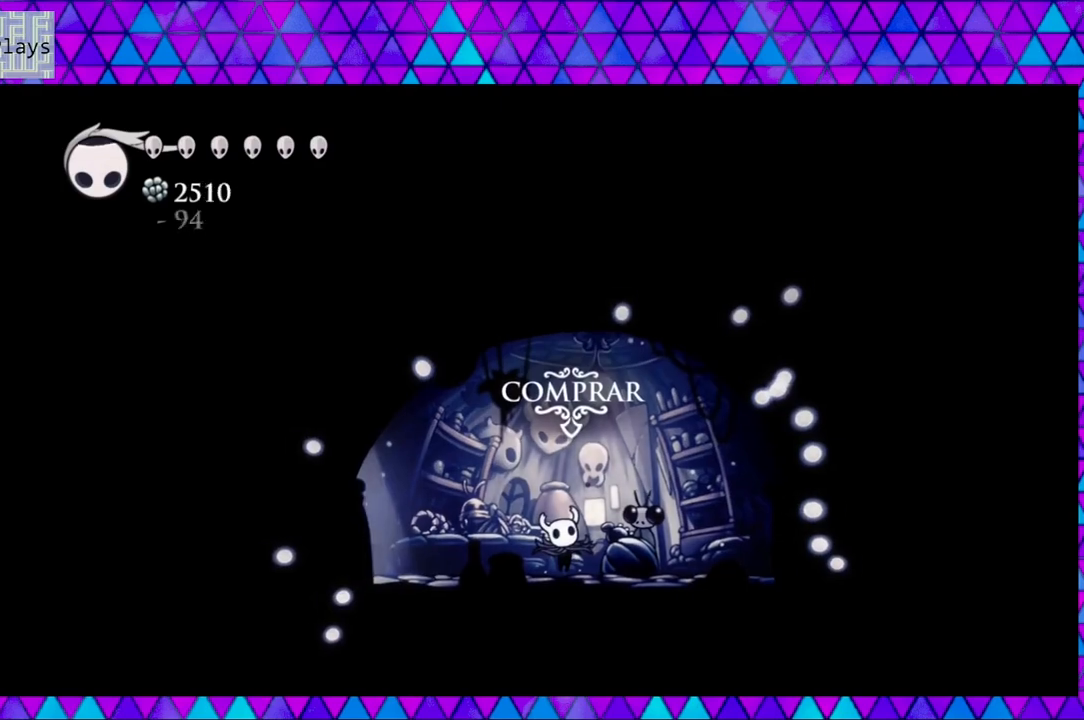
{"buttons": [], "left_stick": "center", "right_stick": "center", "events": []}
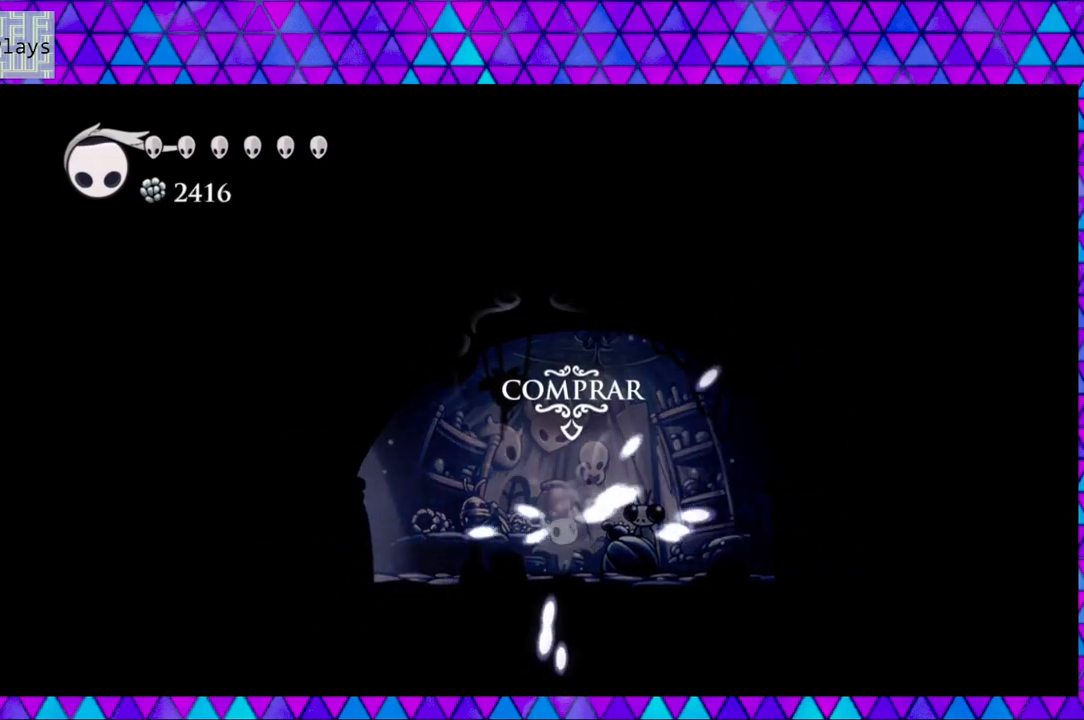
{"buttons": [], "left_stick": "center", "right_stick": "center", "events": []}
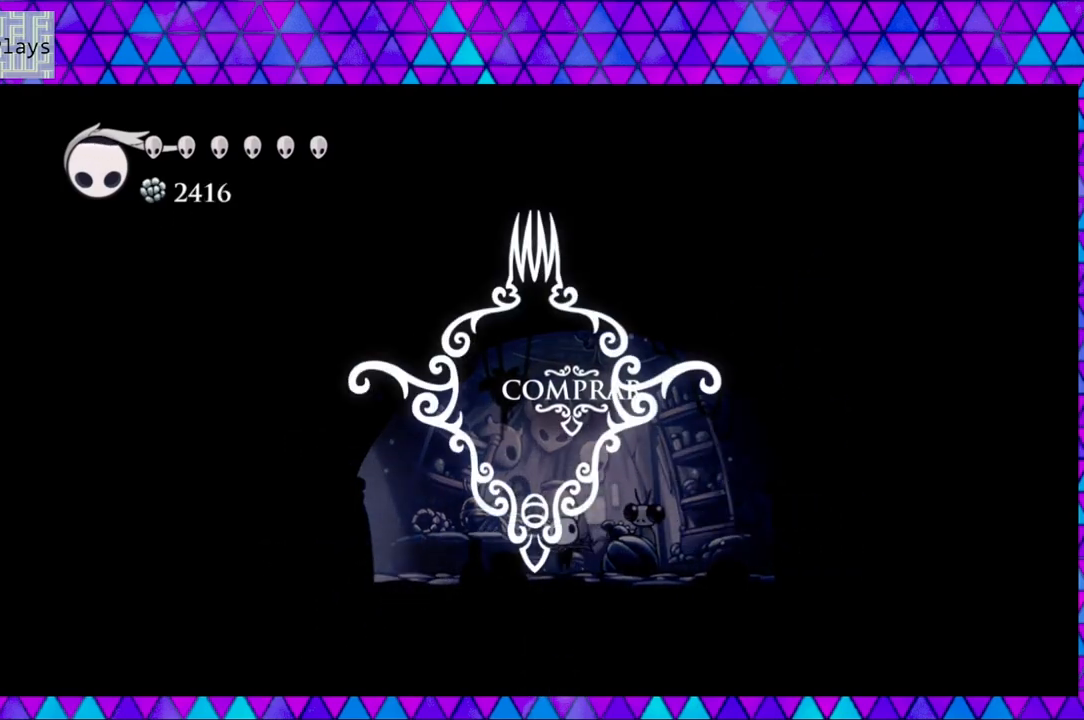
{"buttons": [], "left_stick": "center", "right_stick": "center", "events": []}
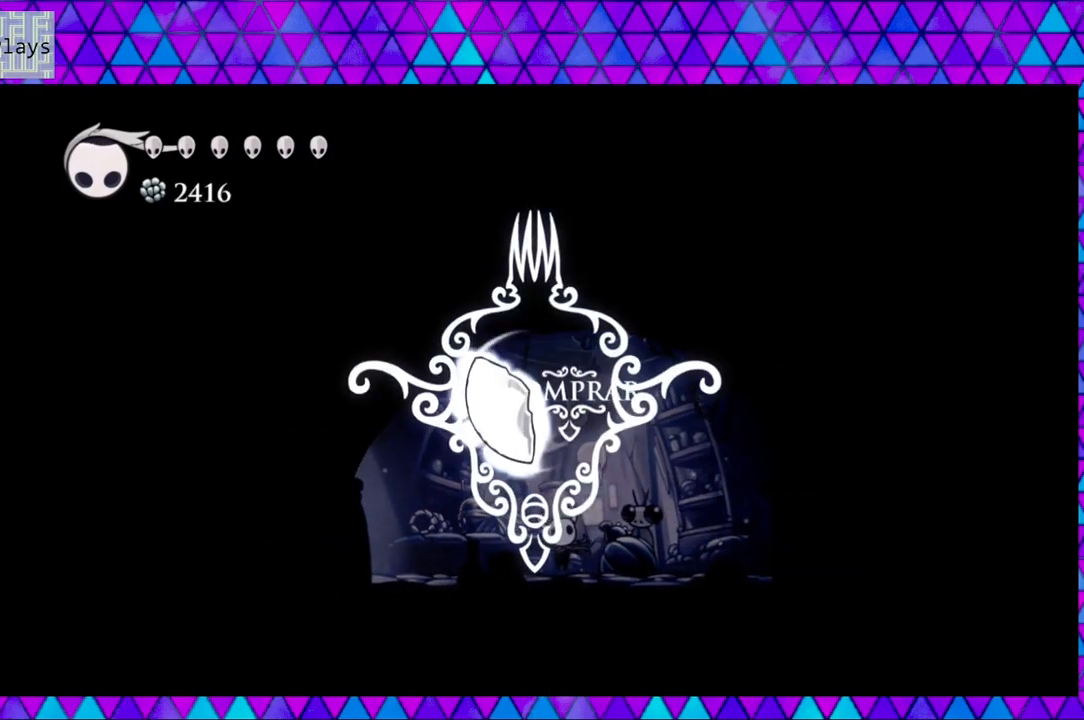
{"buttons": [], "left_stick": "center", "right_stick": "center", "events": []}
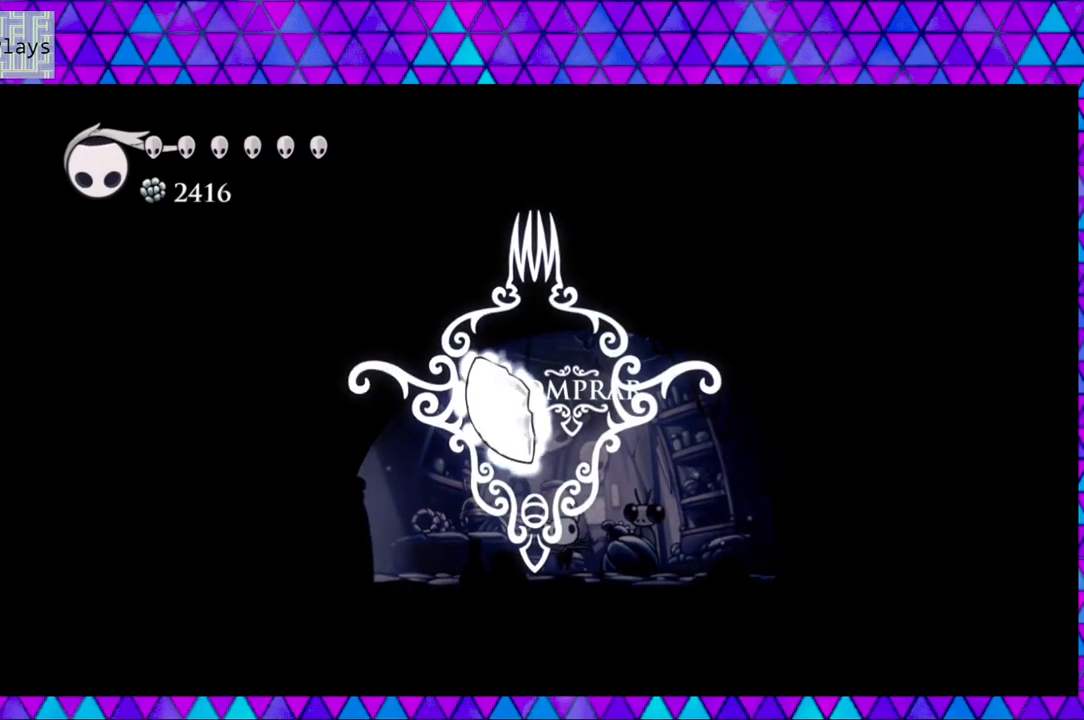
{"buttons": [], "left_stick": "center", "right_stick": "center", "events": []}